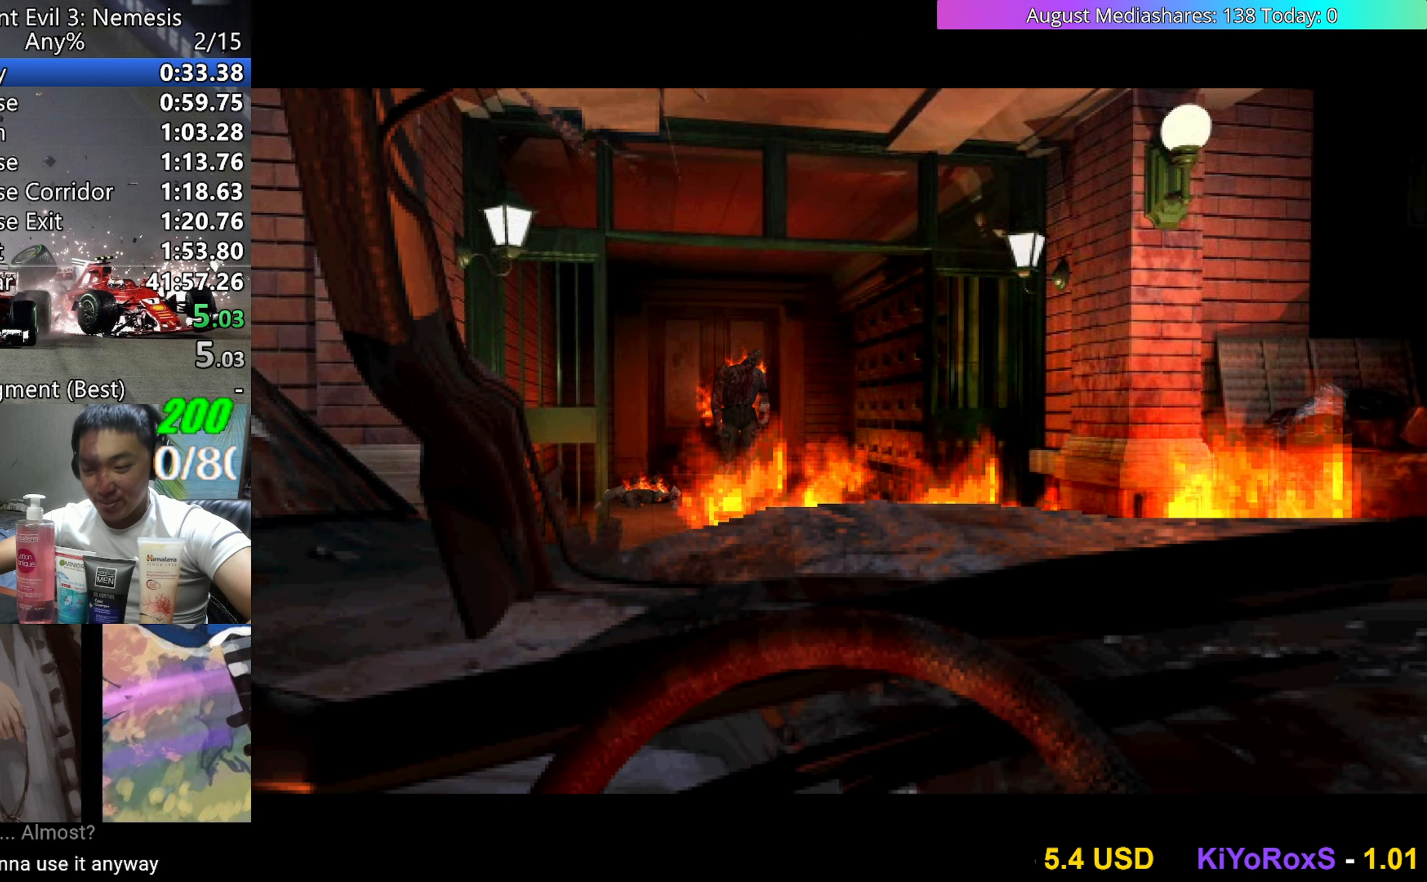
Gameplay with keyboard; each line is a JSON object with the keys held at the frame after it. "events" lists presses ("down") and releases ("up") of "0", "a", "c", "d", "down", "left", "right", "s", "up", "v", "x" and "z" between this image and that frame as [ms after this image, input, new state], when the widget could be followed in between. No other keys are recorded. Mouse input is not recorded.
{"keys": ["up", "v"], "events": [[417, "v", "down"], [467, "up", "down"]]}
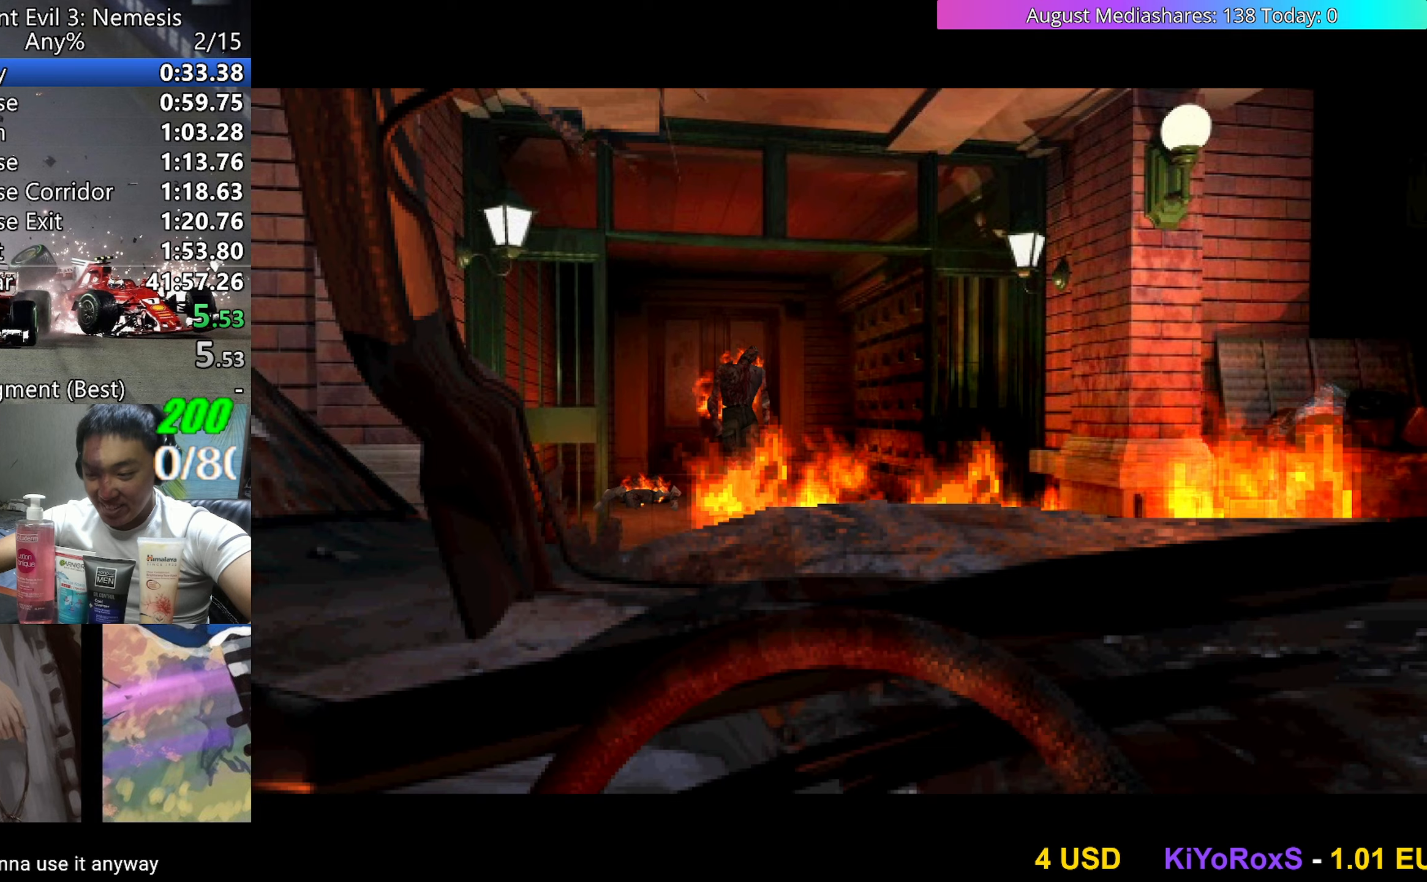
{"keys": ["up", "v"], "events": []}
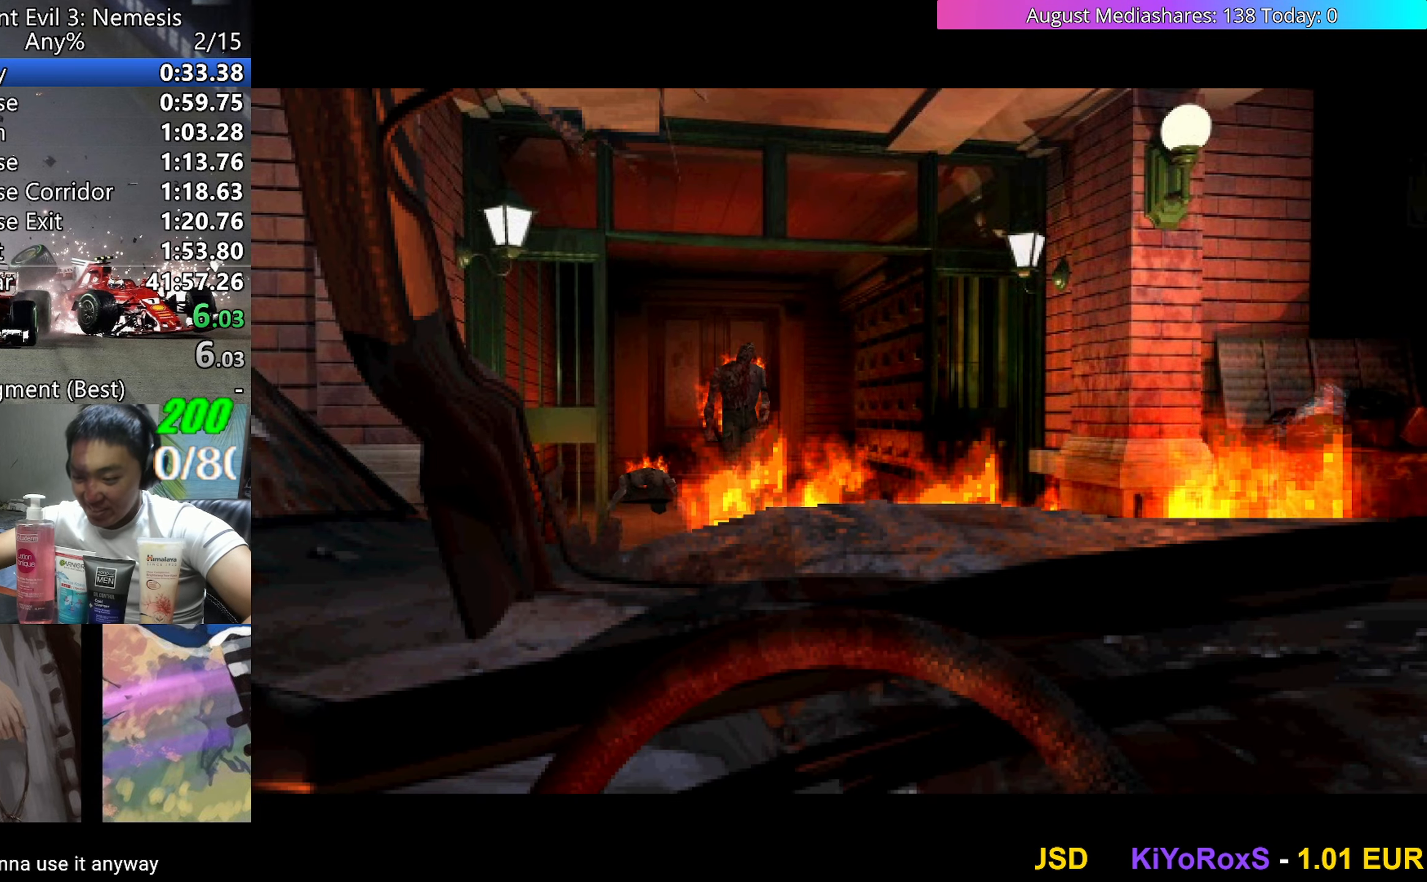
{"keys": ["up", "v"], "events": []}
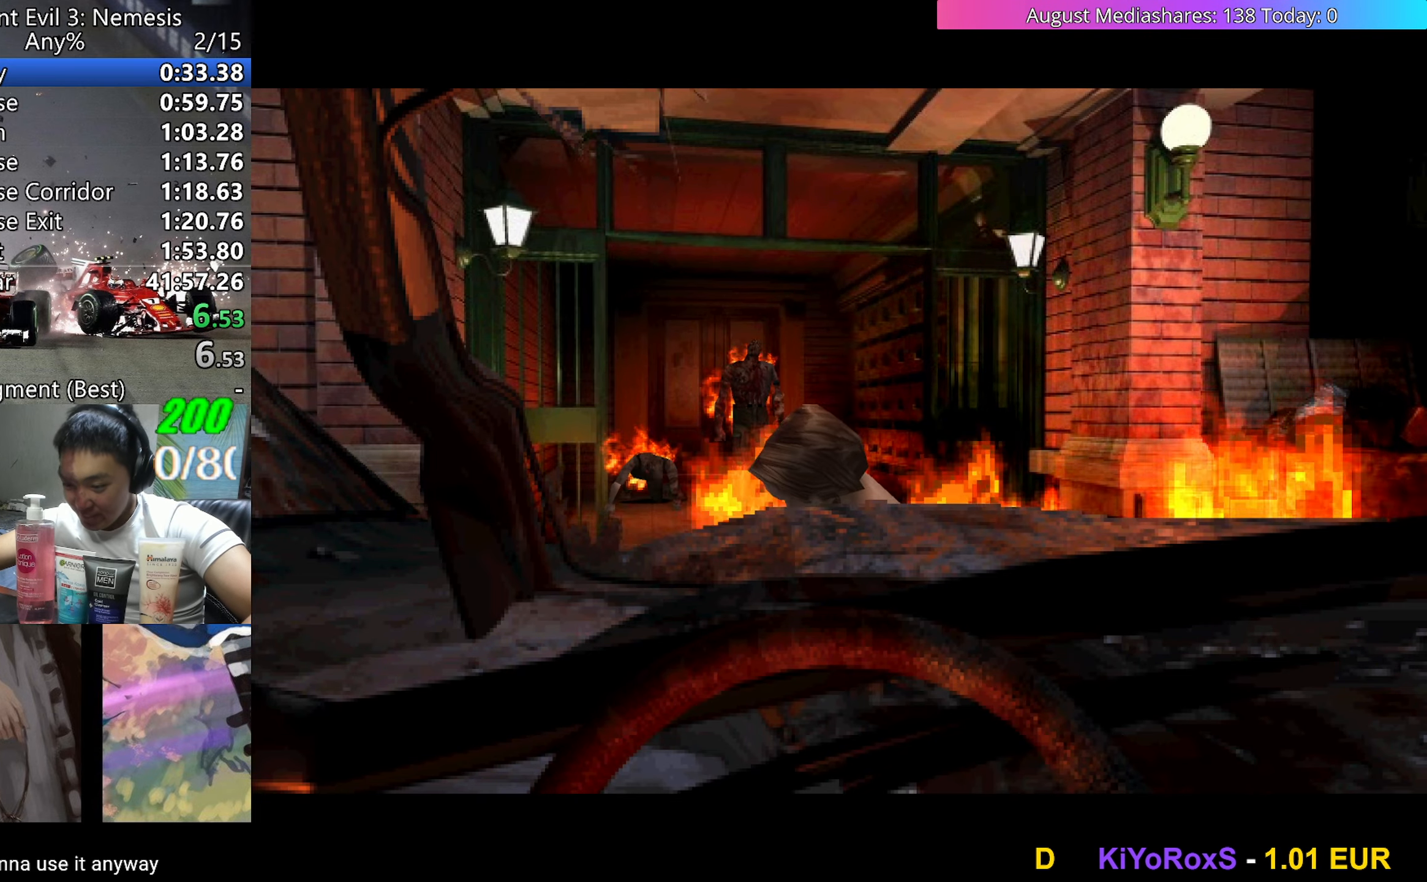
{"keys": ["up", "v"], "events": []}
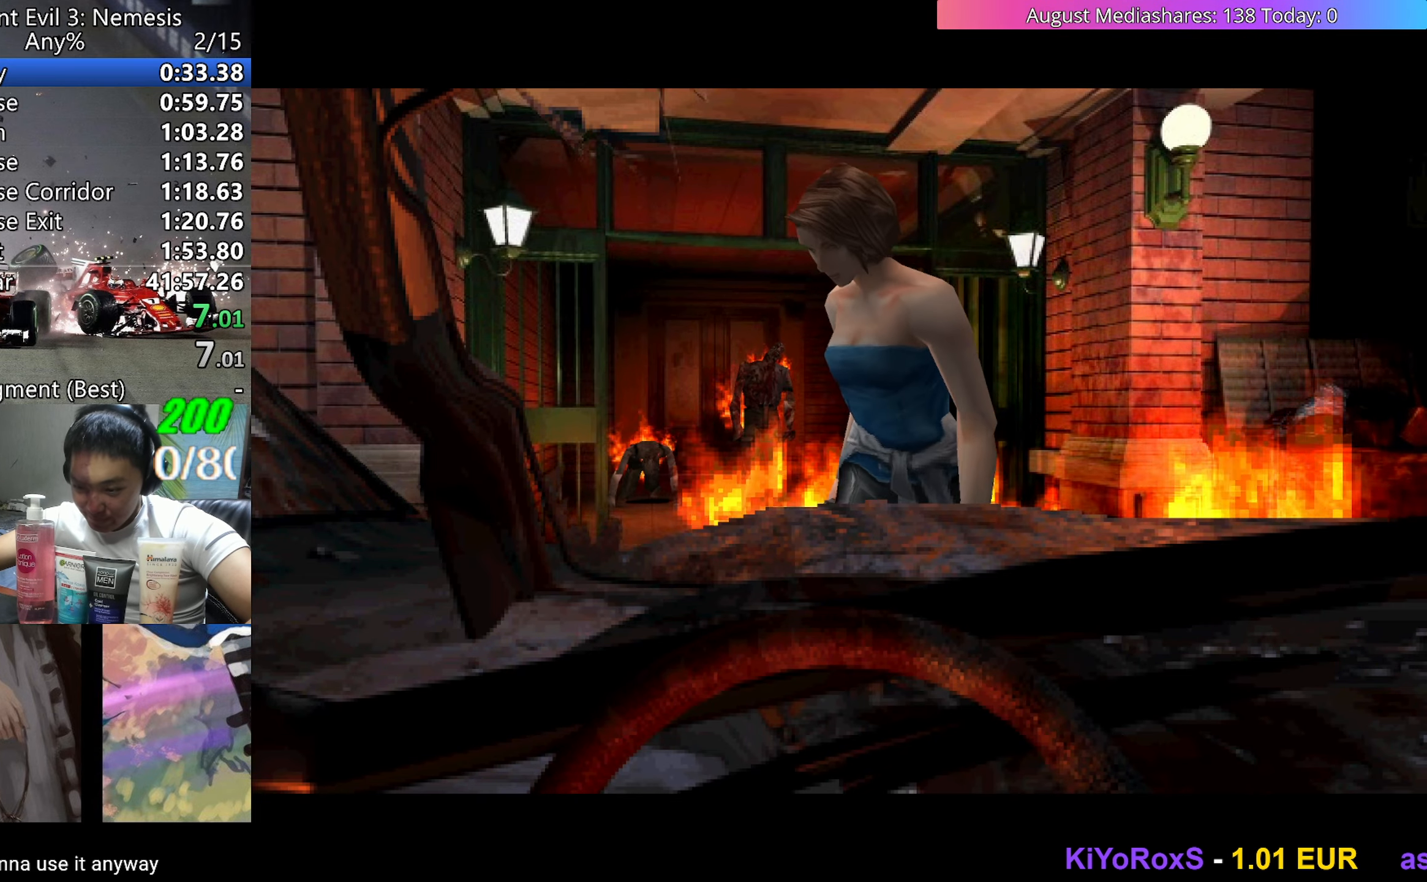
{"keys": ["up", "v"], "events": []}
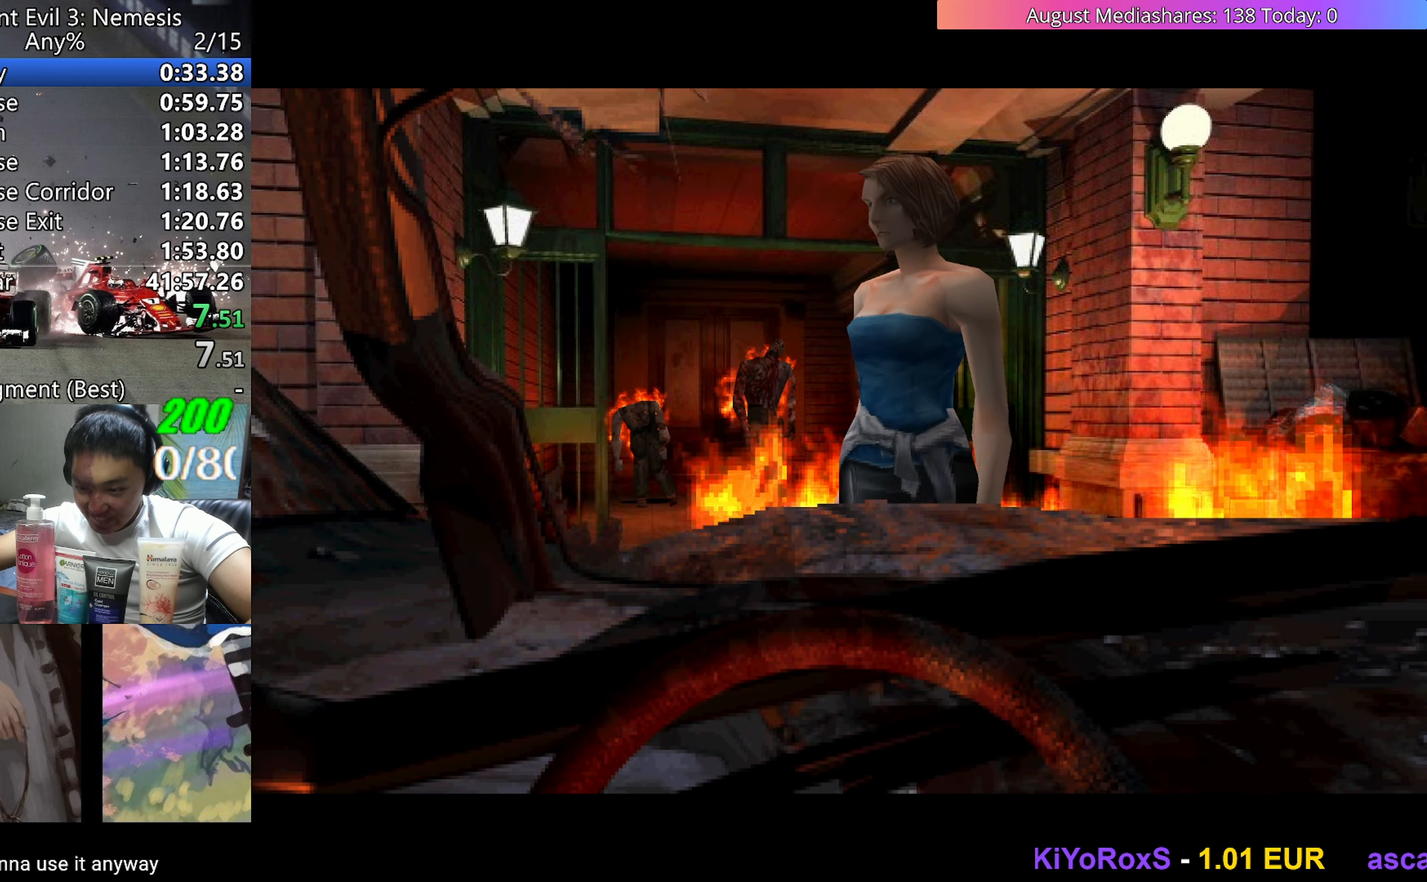
{"keys": ["up", "v"], "events": []}
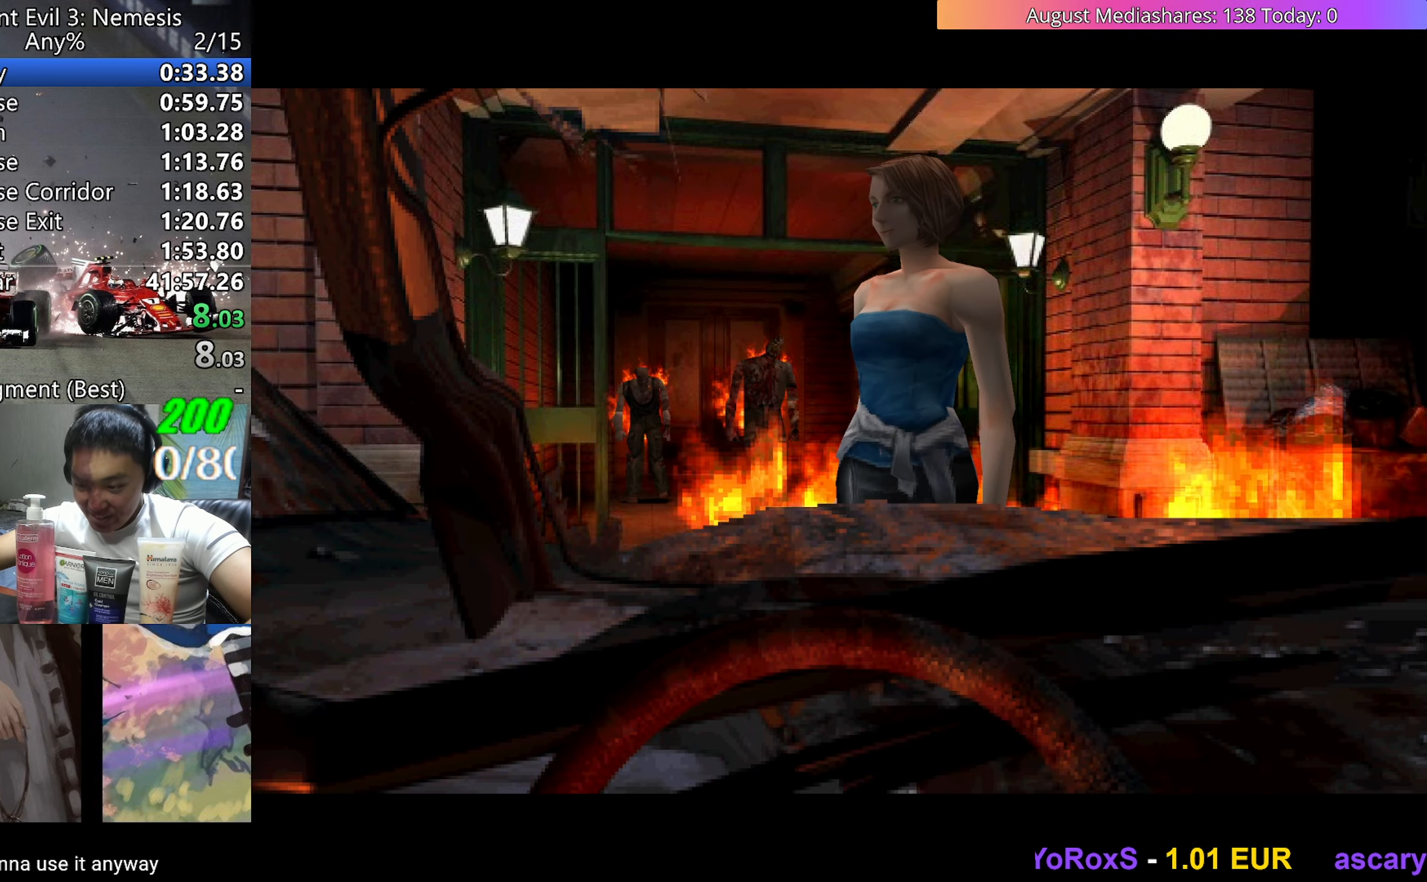
{"keys": ["up", "v"], "events": []}
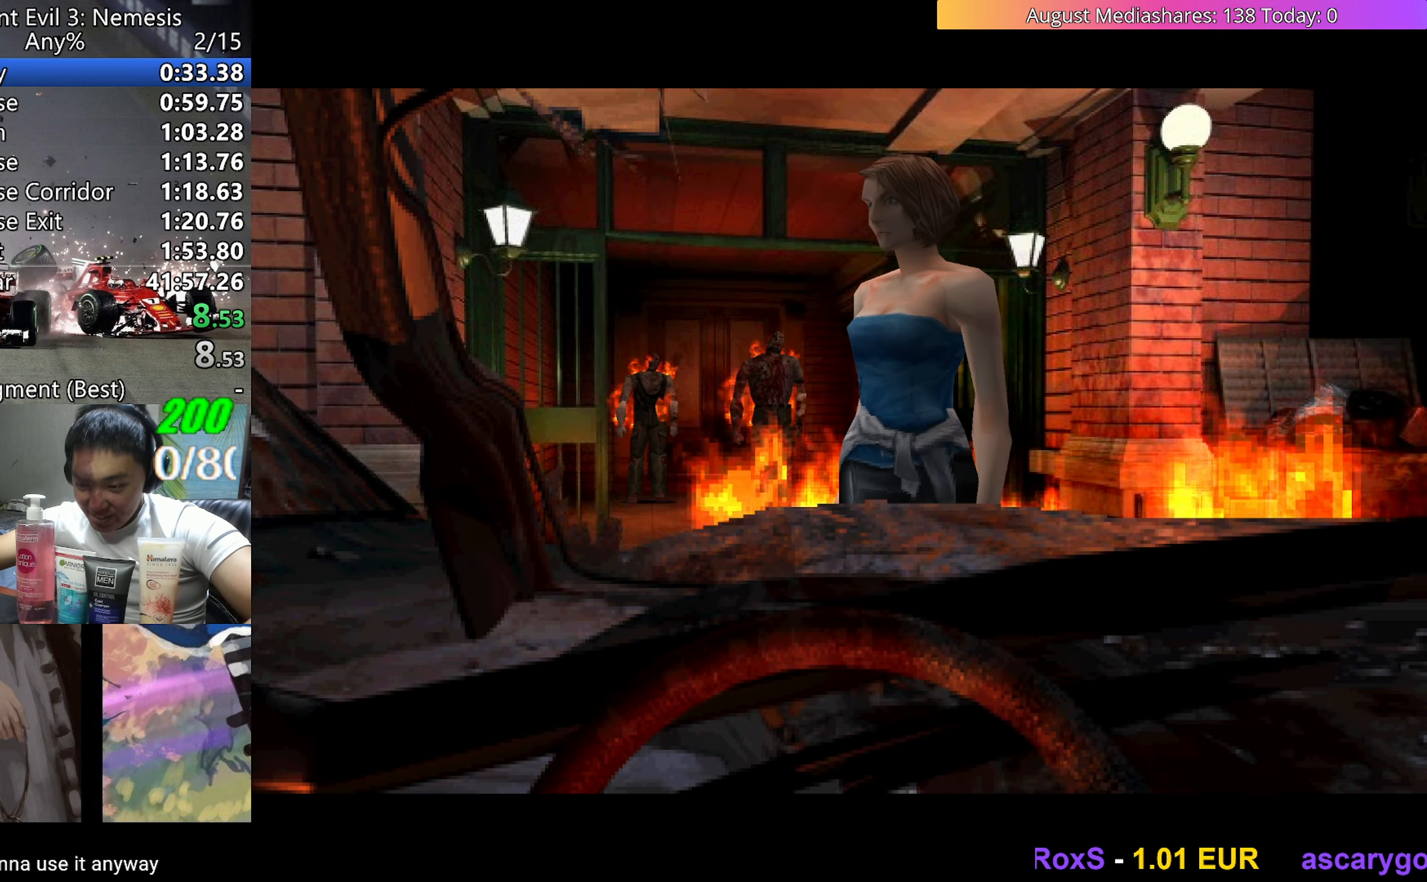
{"keys": ["up", "v"], "events": [[283, "right", "down"], [333, "right", "up"]]}
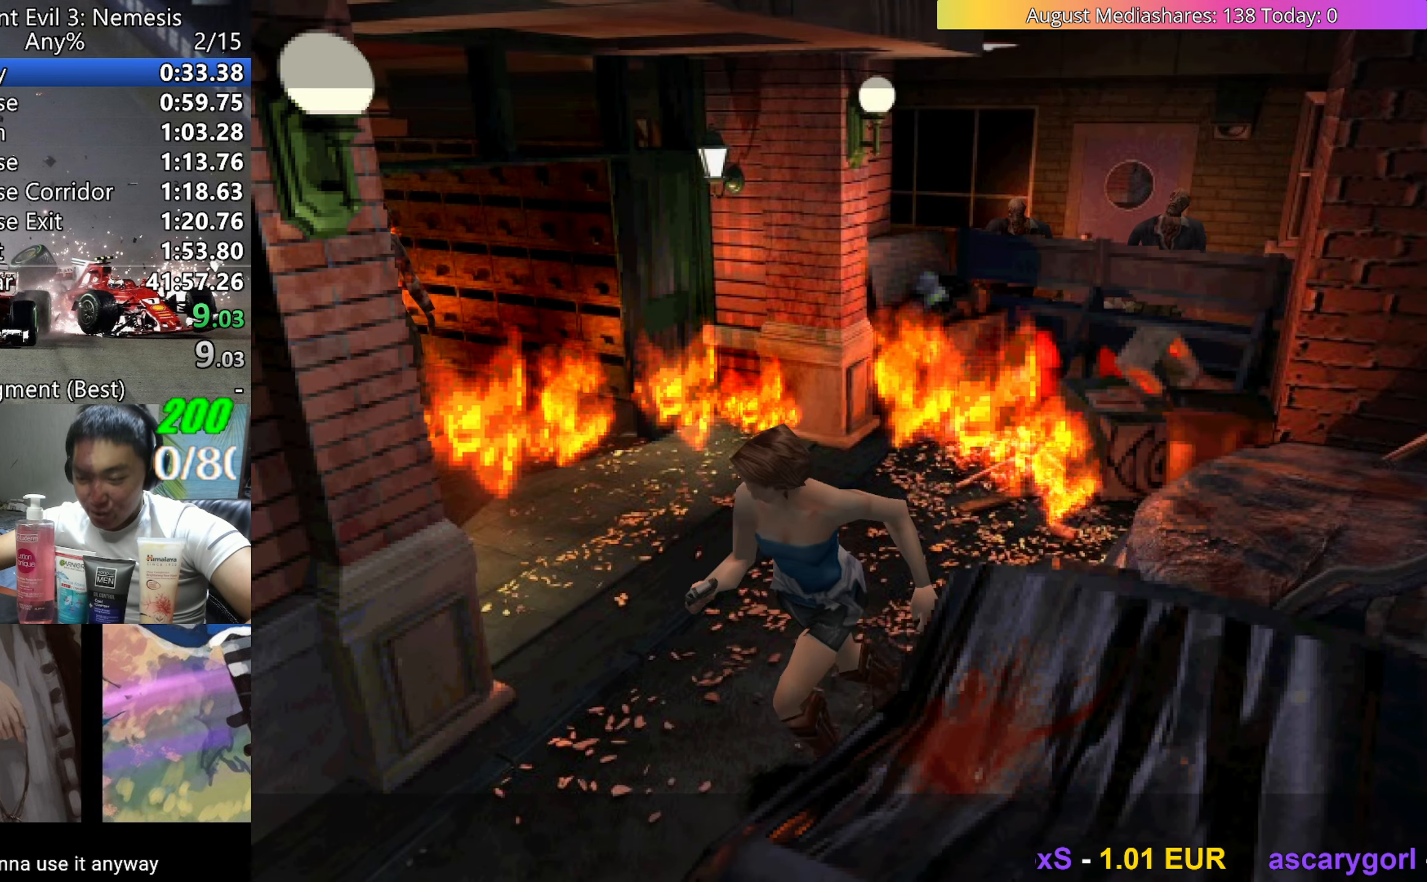
{"keys": ["up", "v"], "events": []}
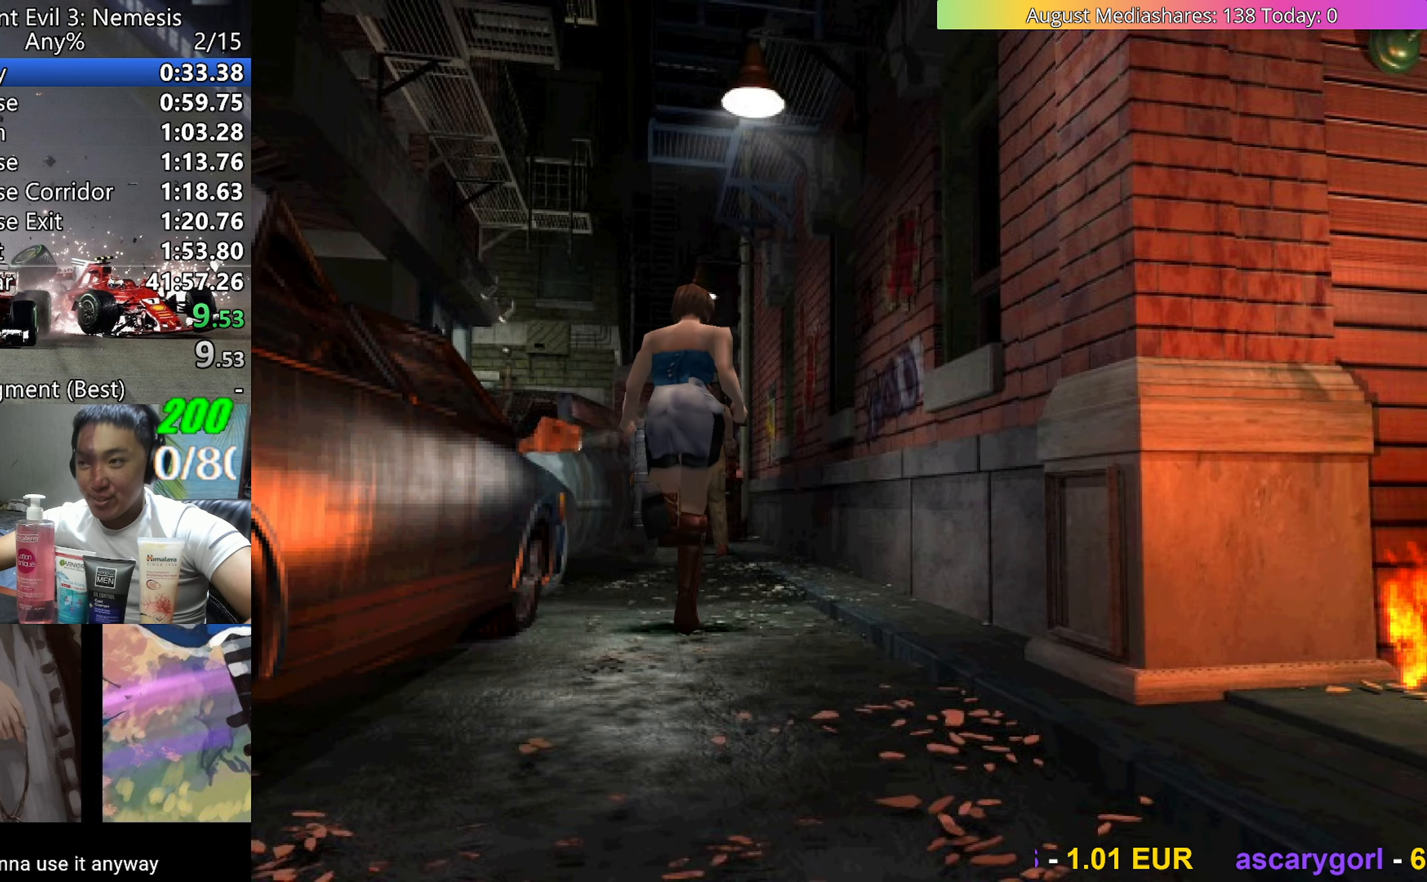
{"keys": ["up", "v"], "events": [[183, "left", "down"], [217, "left", "up"]]}
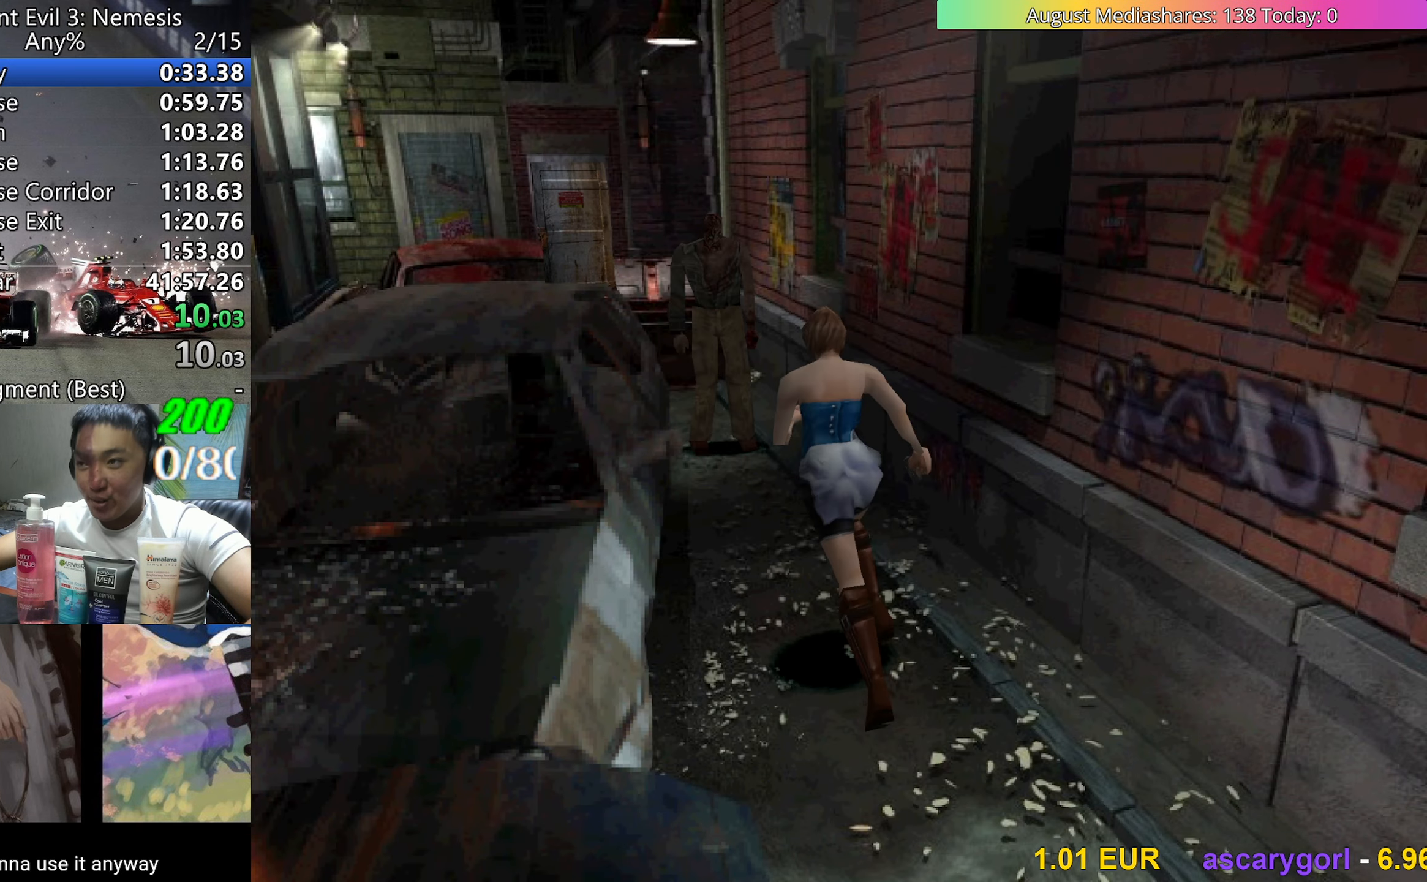
{"keys": ["up", "v"], "events": [[200, "left", "down"], [233, "left", "up"]]}
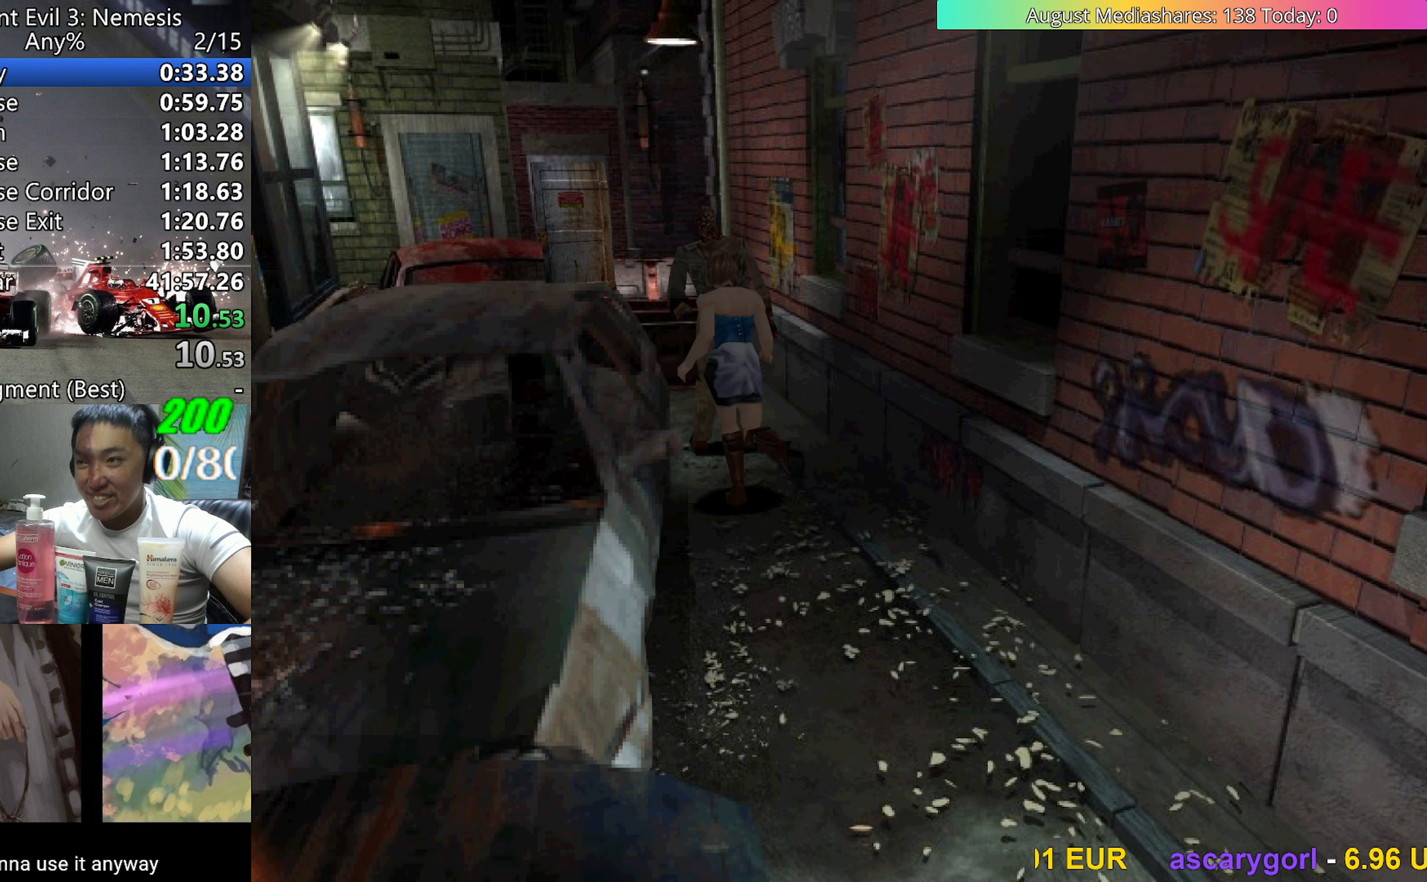
{"keys": ["left", "up", "v"], "events": [[167, "c", "down"], [167, "left", "down"], [167, "v", "up"], [200, "up", "up"], [250, "c", "up"], [250, "v", "down"], [300, "c", "down"], [350, "up", "down"], [450, "up", "up"], [483, "c", "up"], [483, "up", "down"]]}
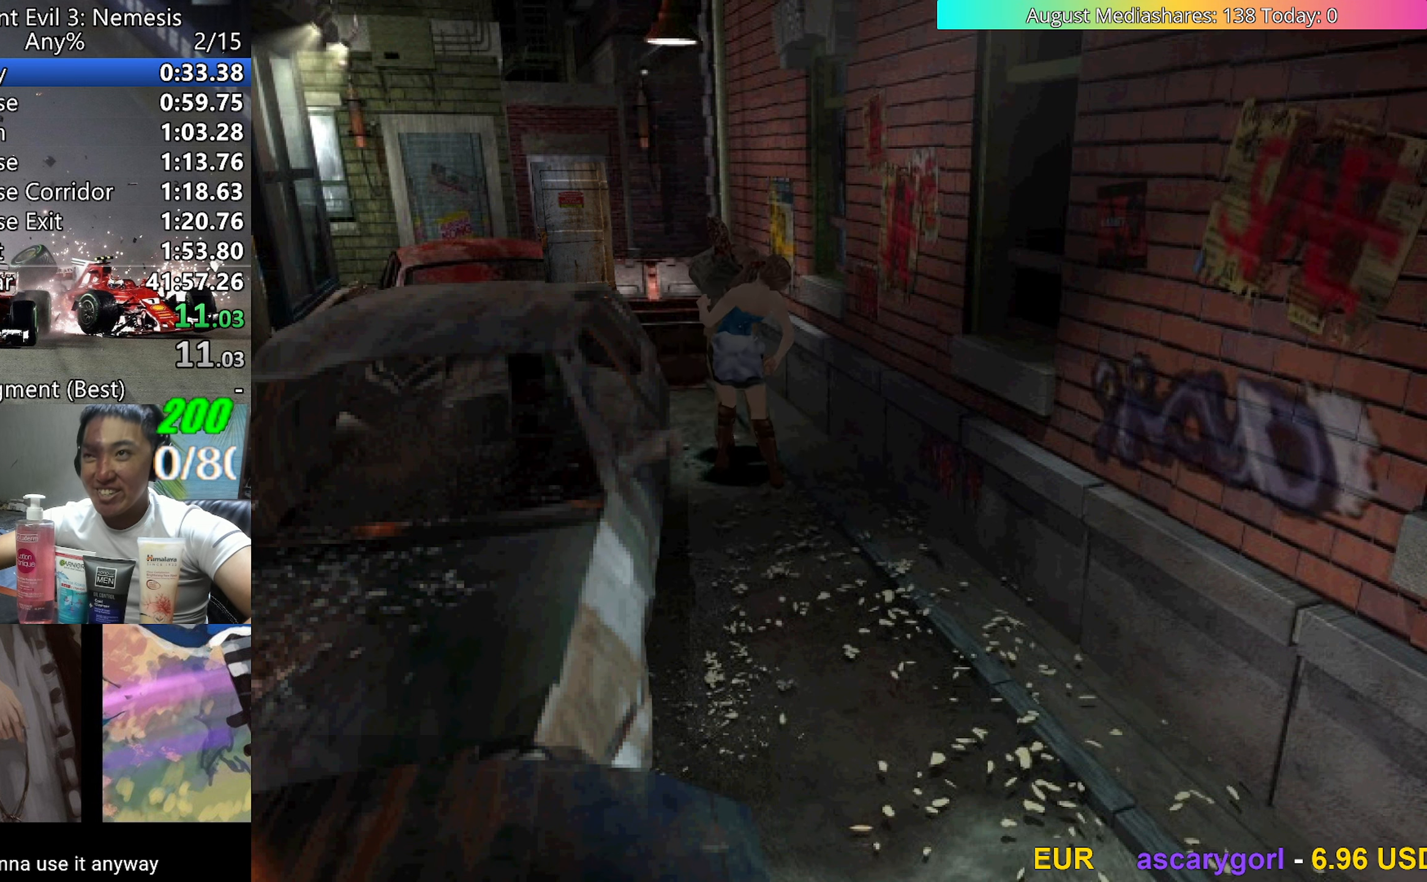
{"keys": ["left", "up", "v"], "events": [[33, "c", "down"], [83, "up", "up"], [83, "v", "up"], [133, "c", "up"], [133, "up", "down"], [133, "v", "down"], [183, "c", "down"], [183, "left", "up"], [183, "up", "up"], [217, "c", "up"], [217, "left", "down"], [217, "up", "down"], [217, "v", "up"], [267, "v", "down"], [317, "c", "down"], [317, "left", "up"], [317, "up", "up"], [367, "c", "up"], [367, "left", "down"], [367, "up", "down"], [367, "v", "up"], [417, "left", "up"], [417, "up", "up"], [417, "v", "down"], [467, "c", "down"], [467, "left", "down"], [467, "v", "up"], [500, "c", "up"], [500, "up", "down"], [500, "v", "down"]]}
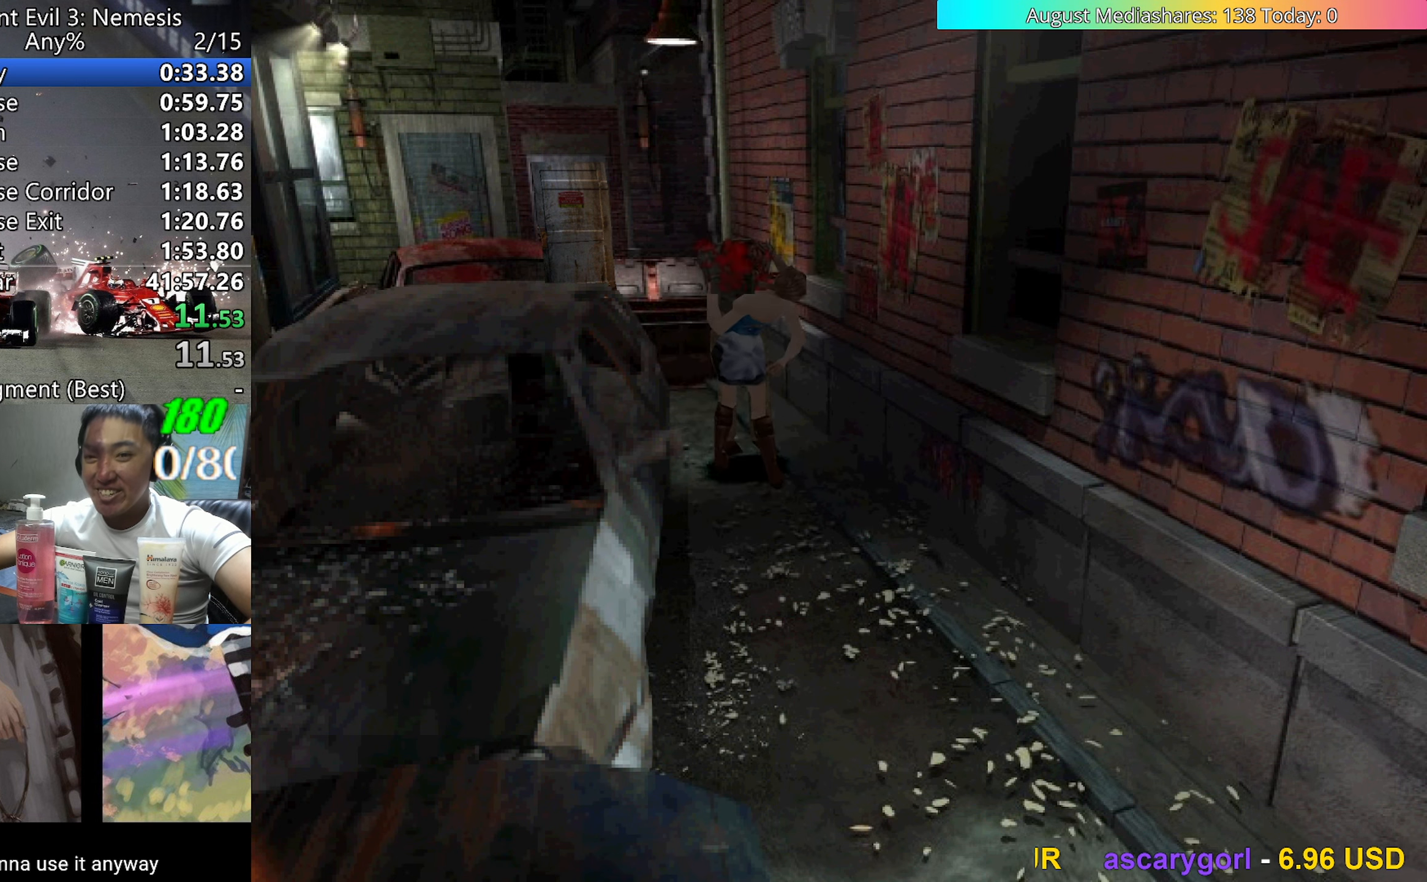
{"keys": ["left", "up", "v"], "events": [[50, "c", "down"], [50, "left", "up"], [50, "up", "up"], [100, "left", "down"], [100, "up", "down"], [100, "v", "up"], [150, "c", "up"], [150, "up", "up"], [150, "v", "down"], [200, "c", "down"], [200, "up", "down"], [233, "c", "up"], [233, "v", "up"], [283, "c", "down"], [283, "left", "up"], [283, "up", "up"], [283, "v", "down"], [333, "left", "down"], [333, "up", "down"], [333, "v", "up"], [383, "c", "up"], [383, "v", "down"], [433, "c", "down"], [483, "c", "up"]]}
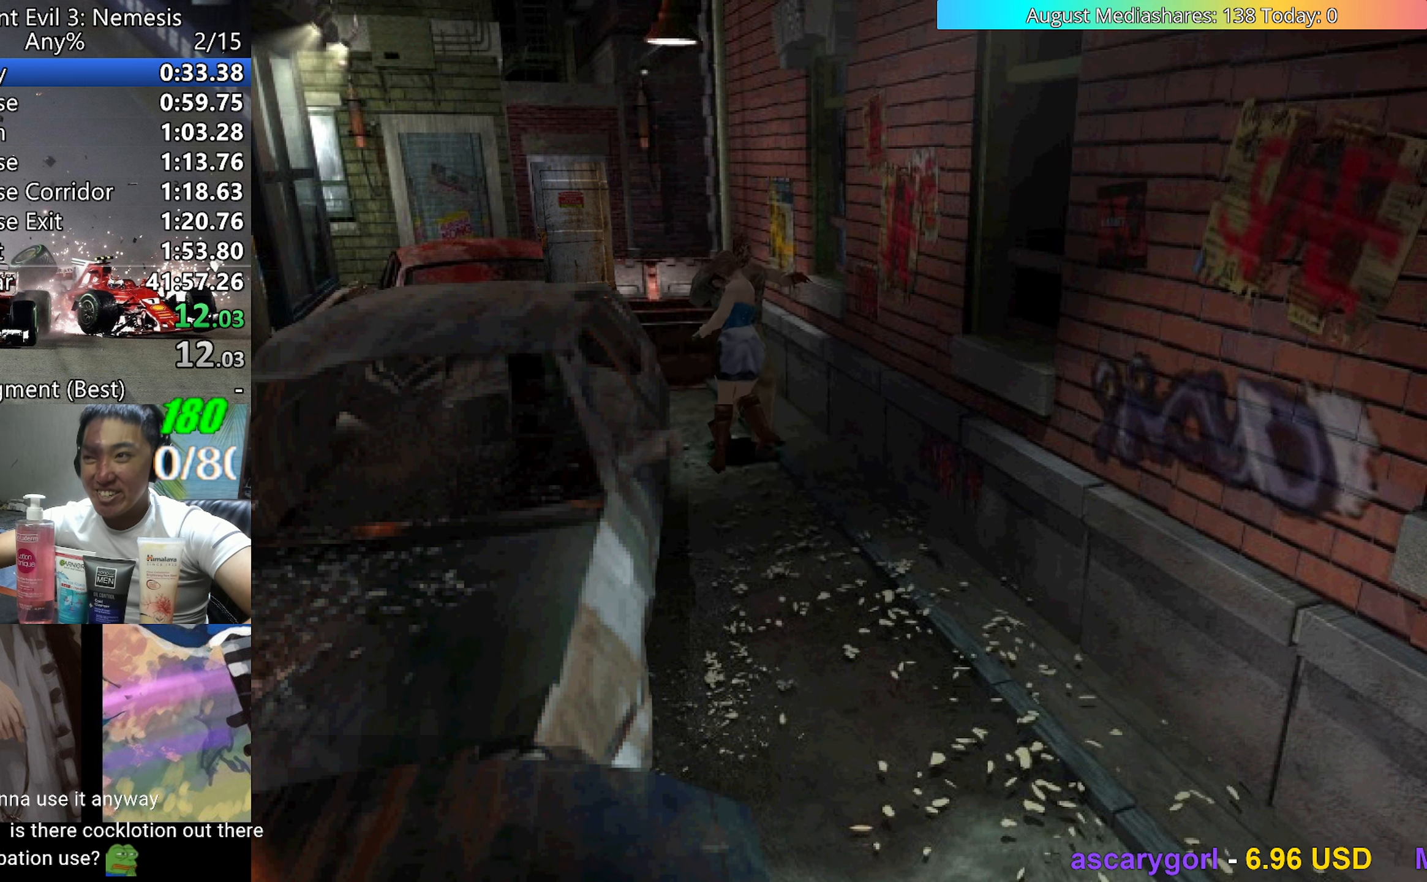
{"keys": ["left", "up", "v"], "events": []}
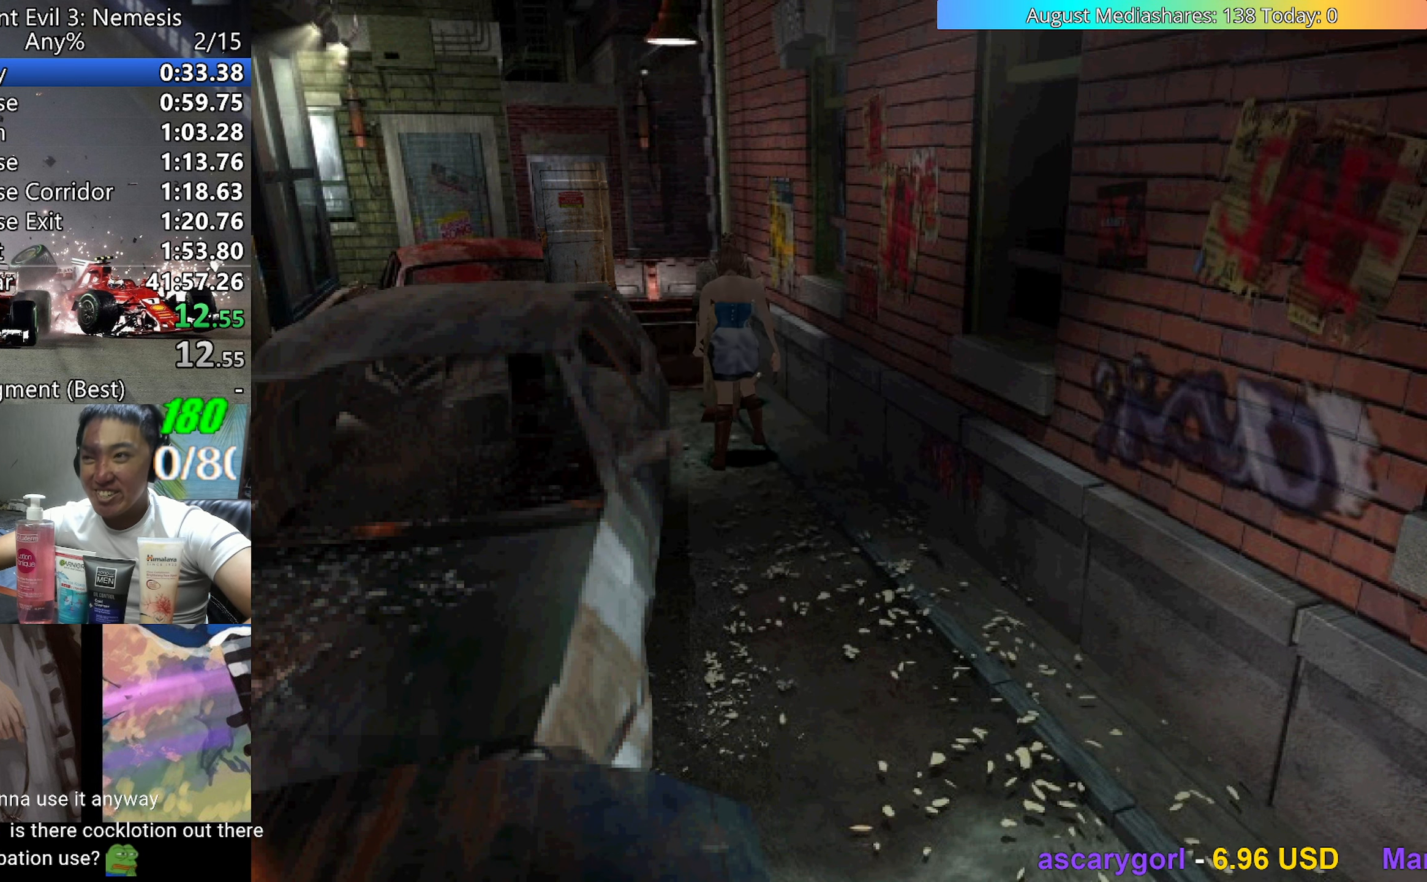
{"keys": ["c", "up", "v"], "events": [[183, "c", "down"], [183, "left", "up"], [267, "right", "down"], [417, "right", "up"]]}
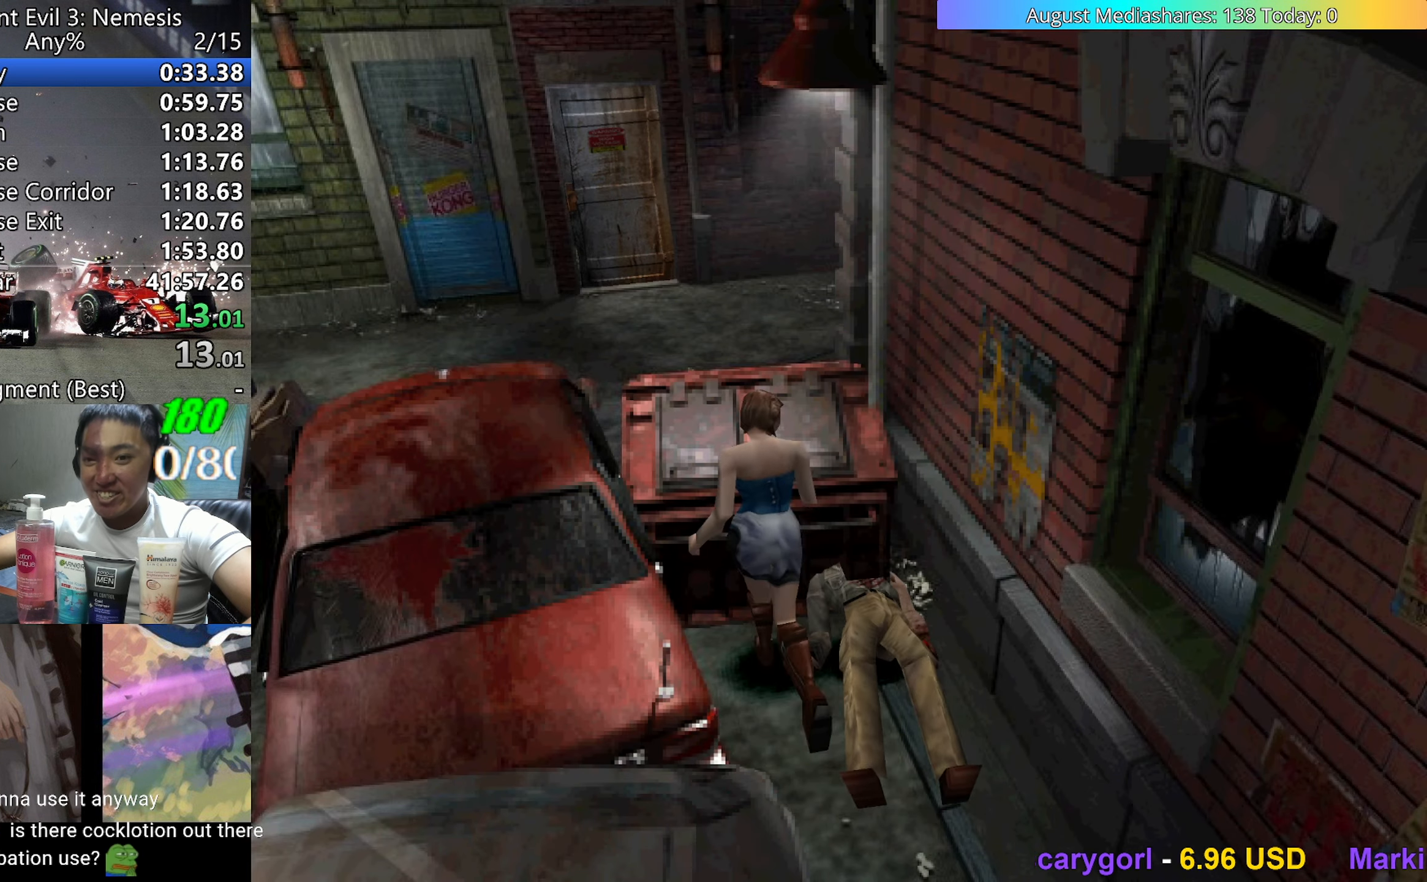
{"keys": ["c", "up", "v"], "events": []}
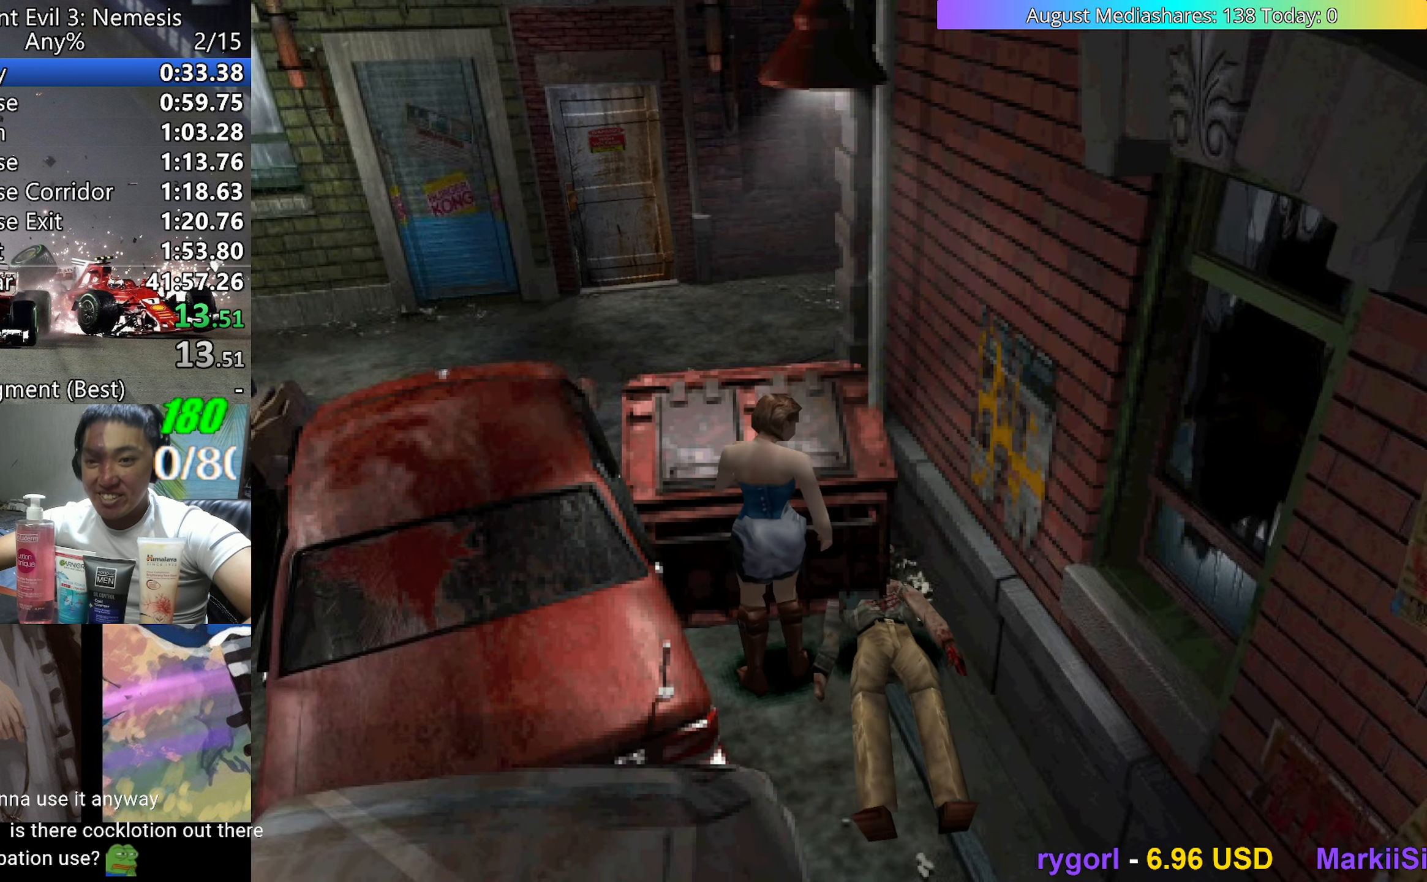
{"keys": ["c", "up", "v"], "events": []}
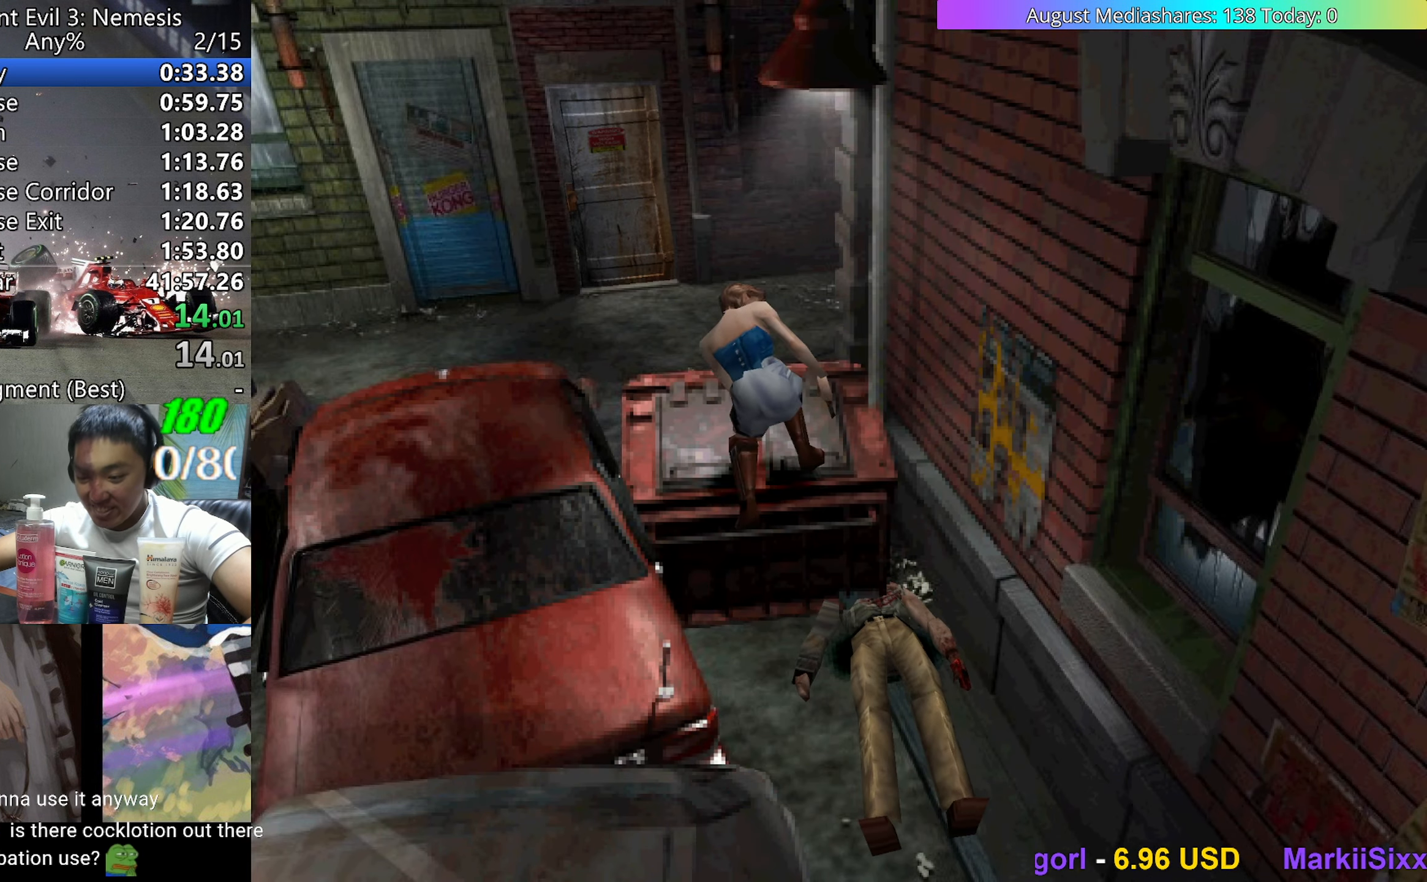
{"keys": ["c", "up", "v"], "events": []}
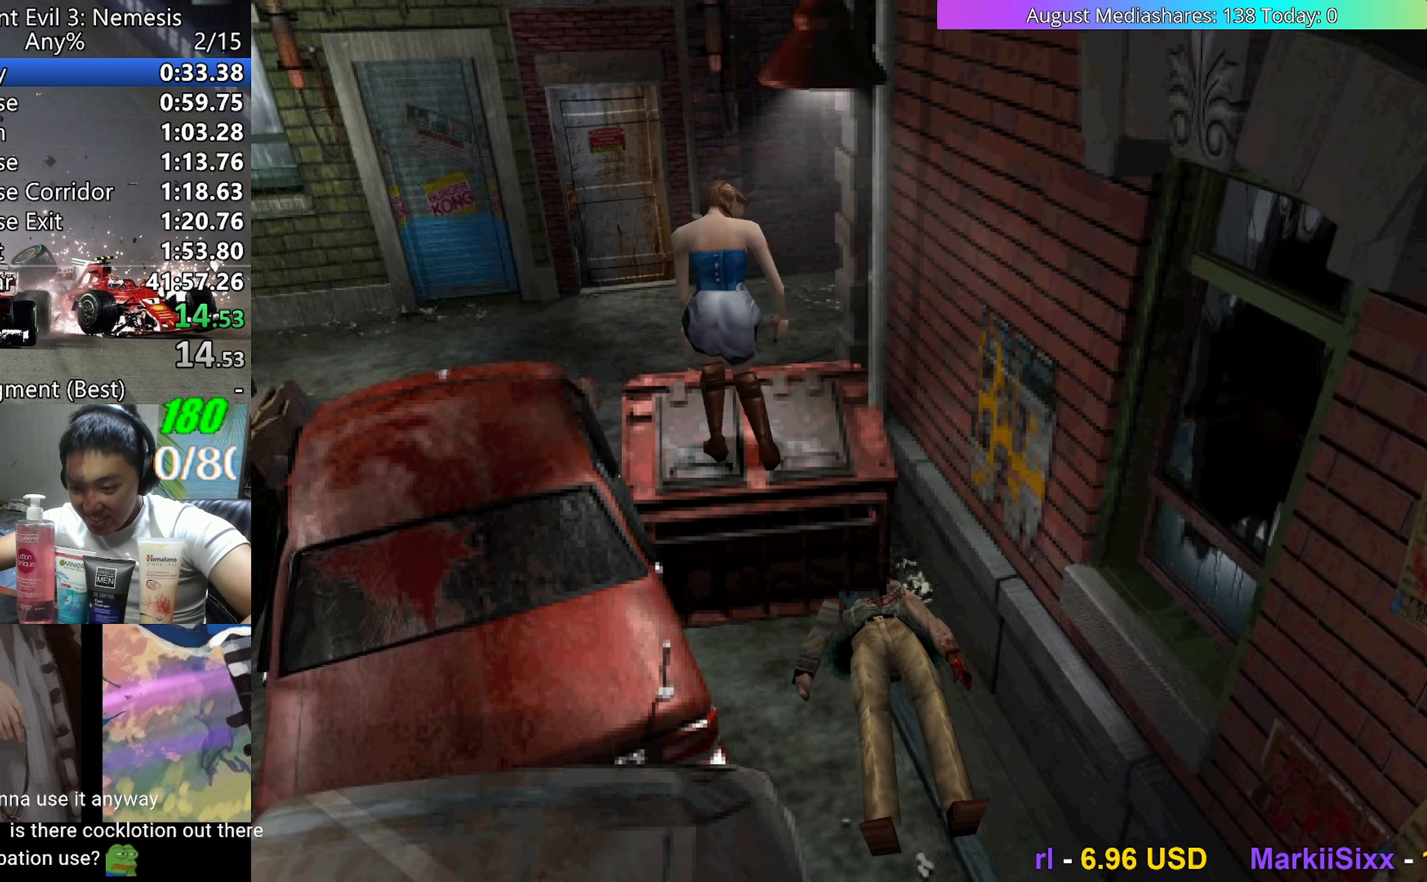
{"keys": ["c", "up", "v"], "events": []}
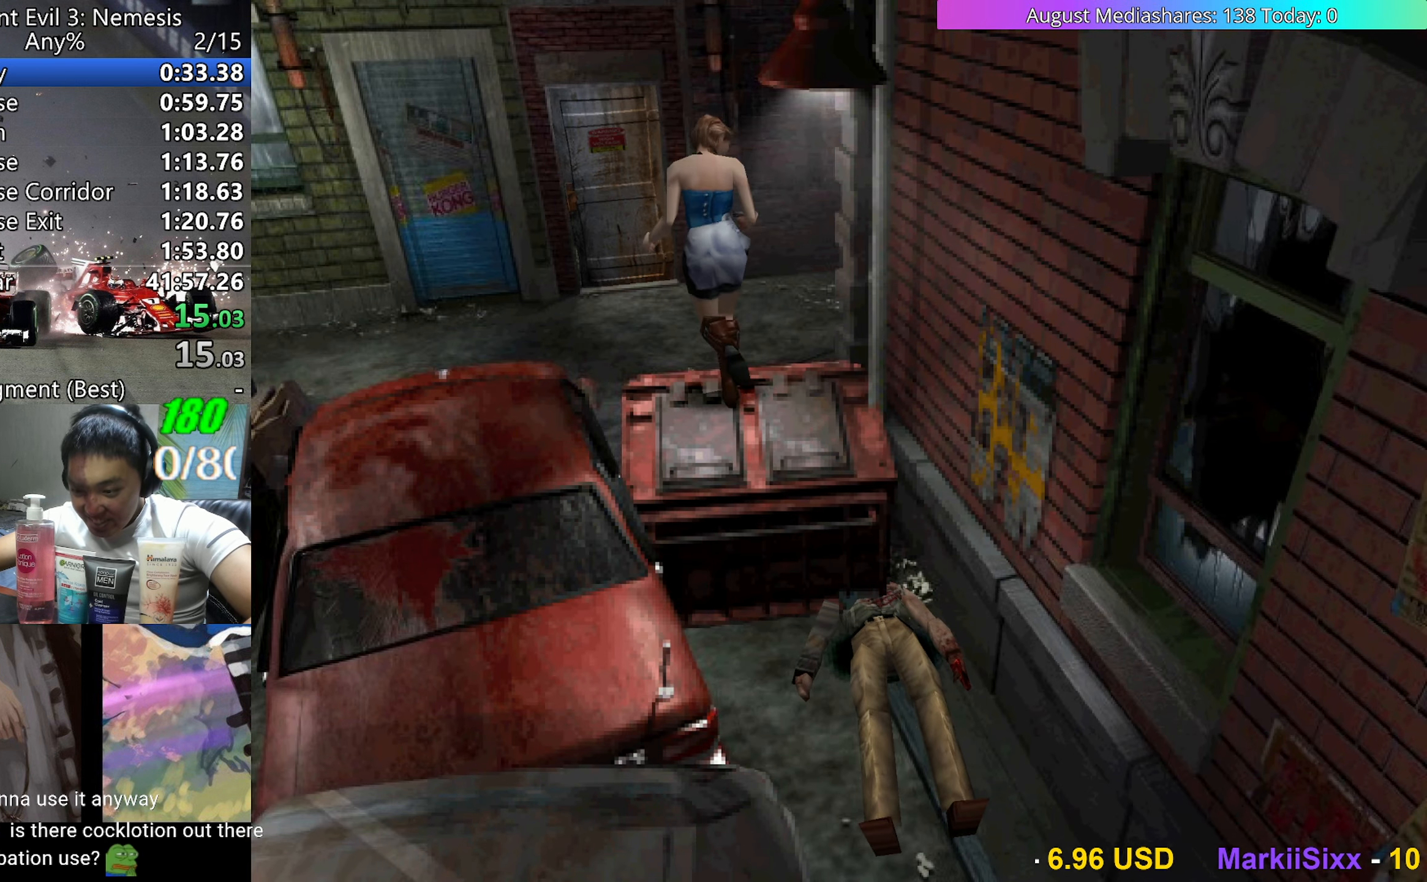
{"keys": [], "events": [[300, "c", "up"], [300, "up", "up"], [300, "v", "up"]]}